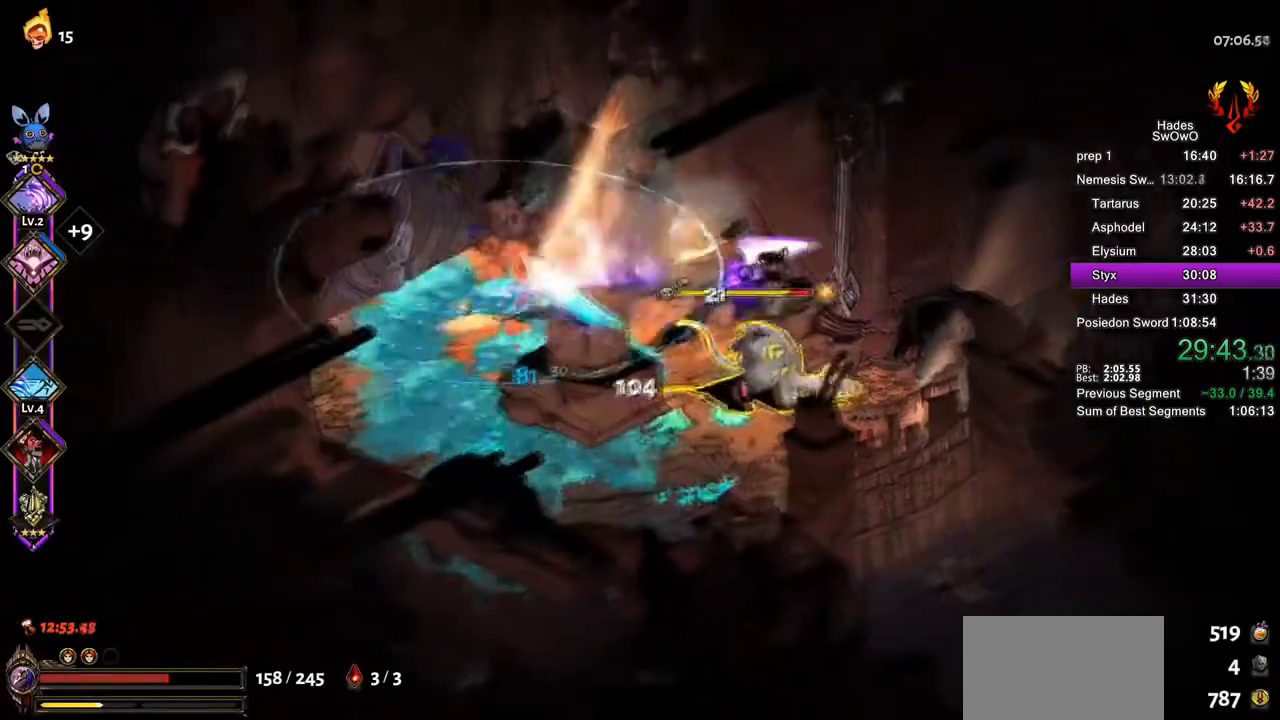
Gameplay with a controller (PlayStation layout); each line is a JSON object with the inputs held at the frame after it. "button_events" lists button changes between this image and that frame as [ms after this image, input, new state], when the widget could be followed in between (sticks are given only as held states).
{"buttons": ["TRIANGLE"], "left_stick": "down", "right_stick": "center", "button_events": [[16, "SQUARE", "up"], [83, "SQUARE", "down"], [200, "CROSS", "up"], [216, "SQUARE", "up"], [316, "TRIANGLE", "down"], [417, "TRIANGLE", "up"], [467, "TRIANGLE", "down"]]}
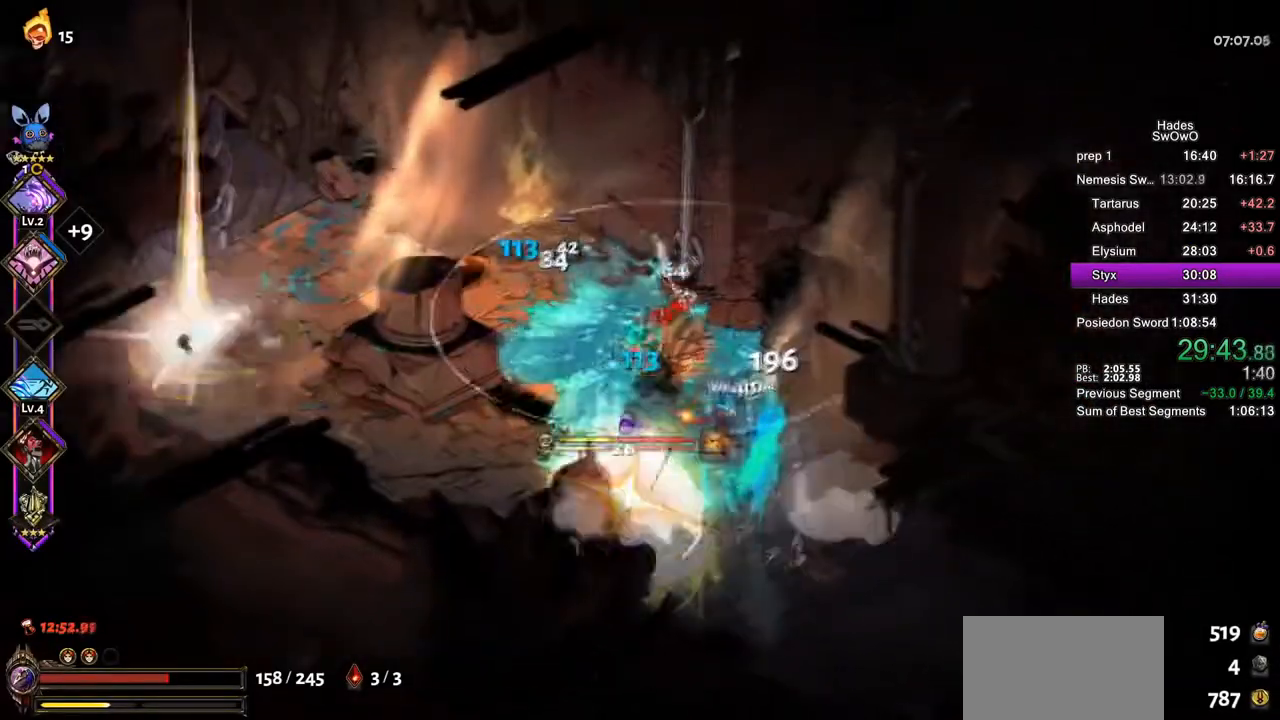
{"buttons": [], "left_stick": "down-right", "right_stick": "center", "button_events": [[133, "TRIANGLE", "up"], [350, "CROSS", "down"], [350, "SQUARE", "down"], [500, "CROSS", "up"], [500, "SQUARE", "up"]]}
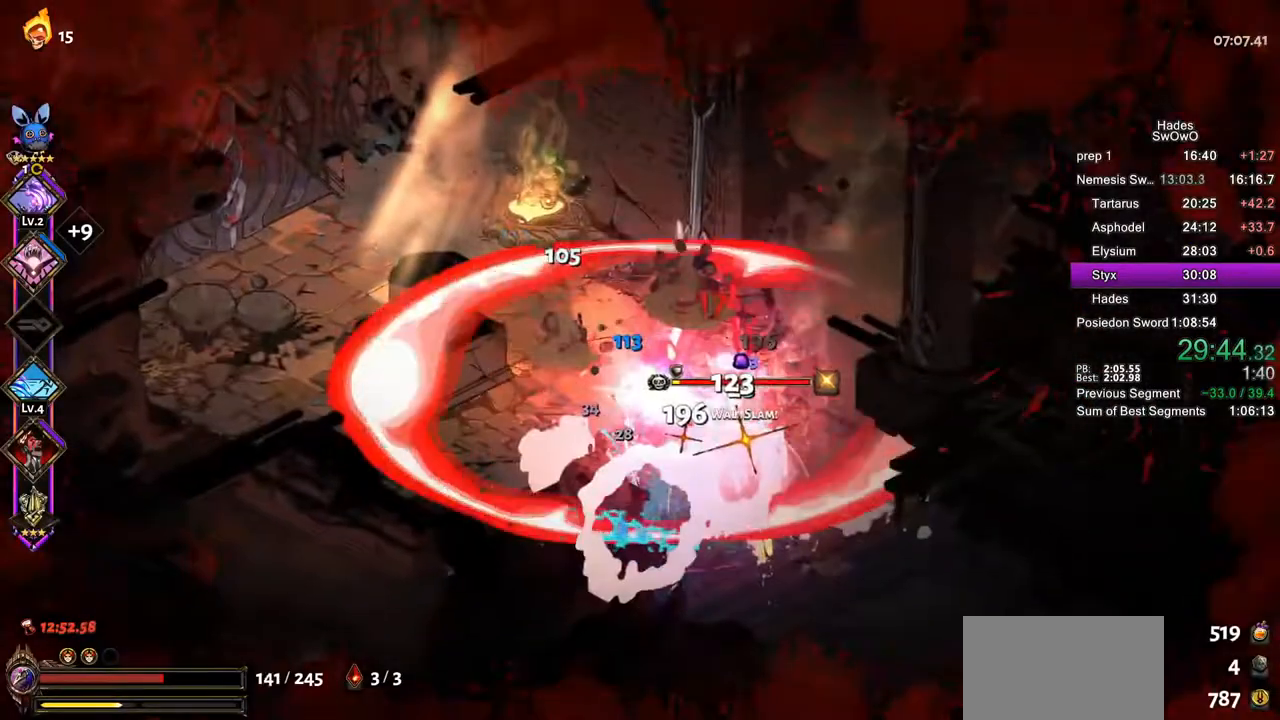
{"buttons": ["CROSS", "SQUARE"], "left_stick": "left", "right_stick": "center", "button_events": [[67, "CROSS", "down"], [84, "SQUARE", "down"], [217, "CROSS", "up"], [217, "SQUARE", "up"], [284, "CROSS", "down"], [301, "SQUARE", "down"], [418, "CROSS", "up"], [434, "SQUARE", "up"], [484, "CROSS", "down"], [501, "SQUARE", "down"]]}
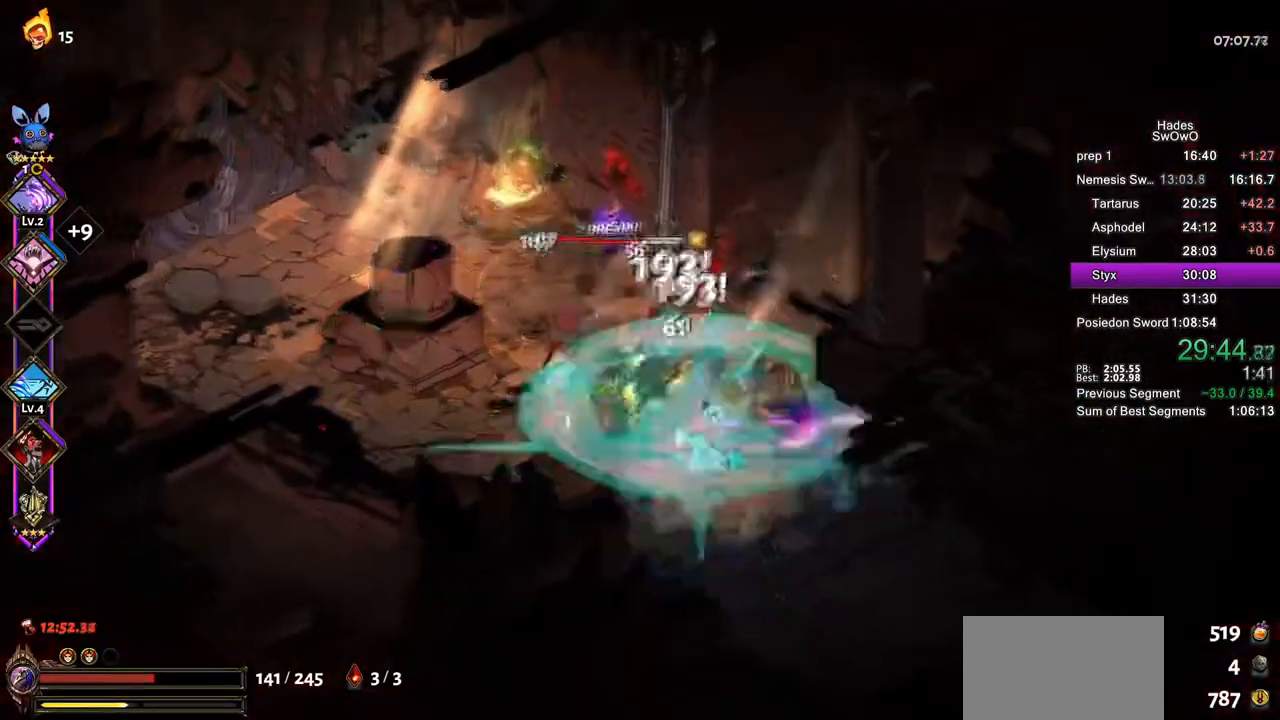
{"buttons": ["TRIANGLE"], "left_stick": "right", "right_stick": "center", "button_events": [[133, "CROSS", "up"], [133, "SQUARE", "up"], [184, "CROSS", "down"], [200, "SQUARE", "down"], [317, "CROSS", "up"], [334, "SQUARE", "up"], [417, "TRIANGLE", "down"]]}
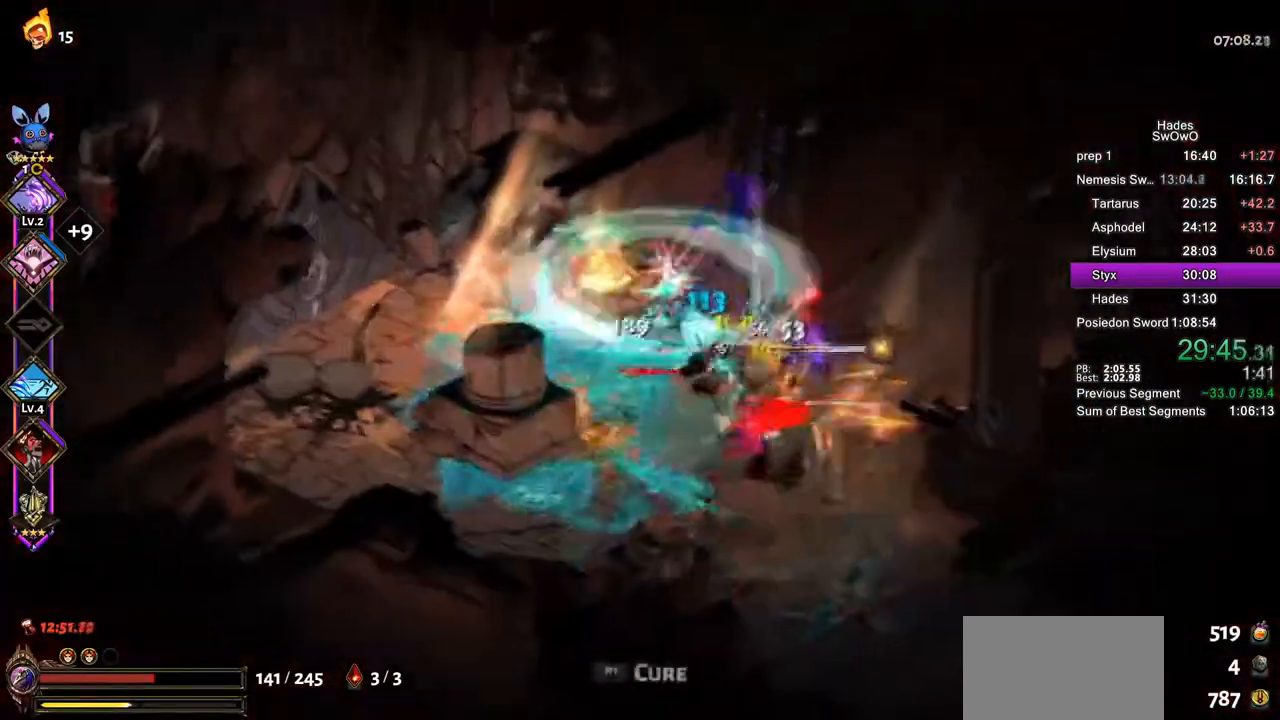
{"buttons": ["CROSS", "SQUARE"], "left_stick": "down-right", "right_stick": "center", "button_events": [[50, "TRIANGLE", "up"], [100, "TRIANGLE", "down"], [250, "TRIANGLE", "up"], [450, "CROSS", "down"], [450, "SQUARE", "down"]]}
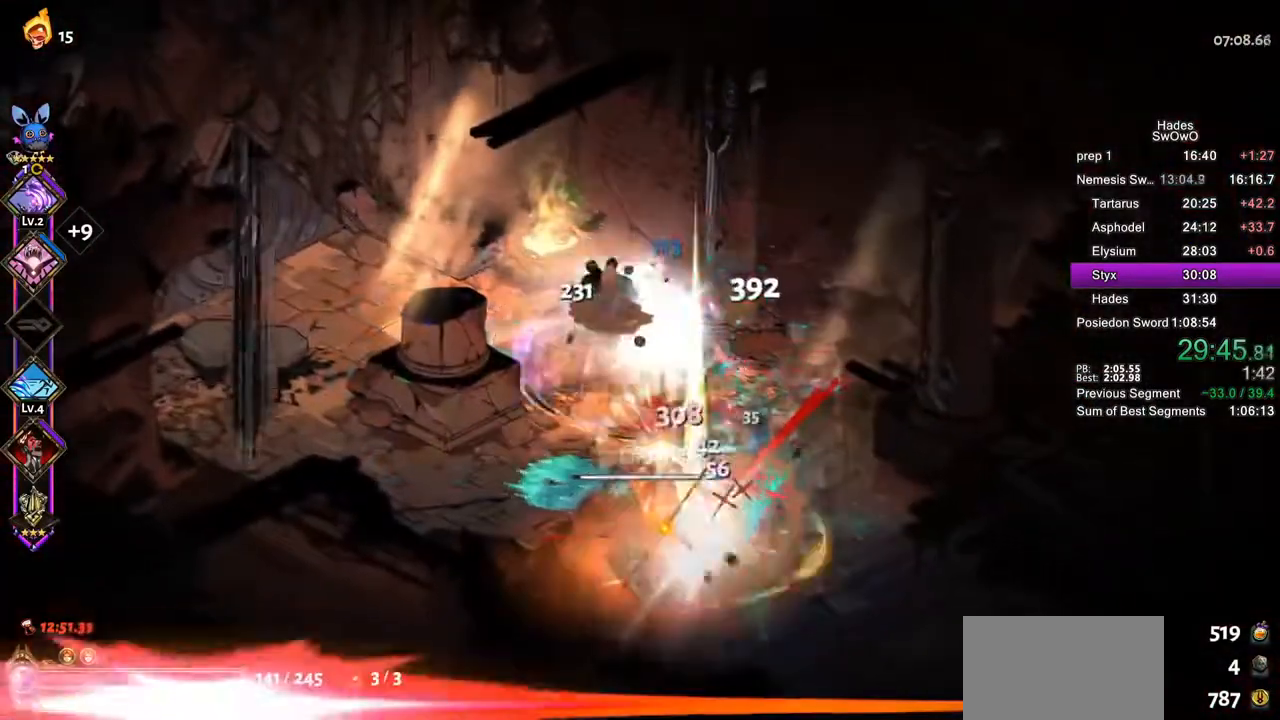
{"buttons": [], "left_stick": "up-left", "right_stick": "center", "button_events": [[117, "SQUARE", "up"], [133, "CROSS", "up"], [184, "CROSS", "down"], [217, "SQUARE", "down"], [300, "CROSS", "up"], [300, "SQUARE", "up"]]}
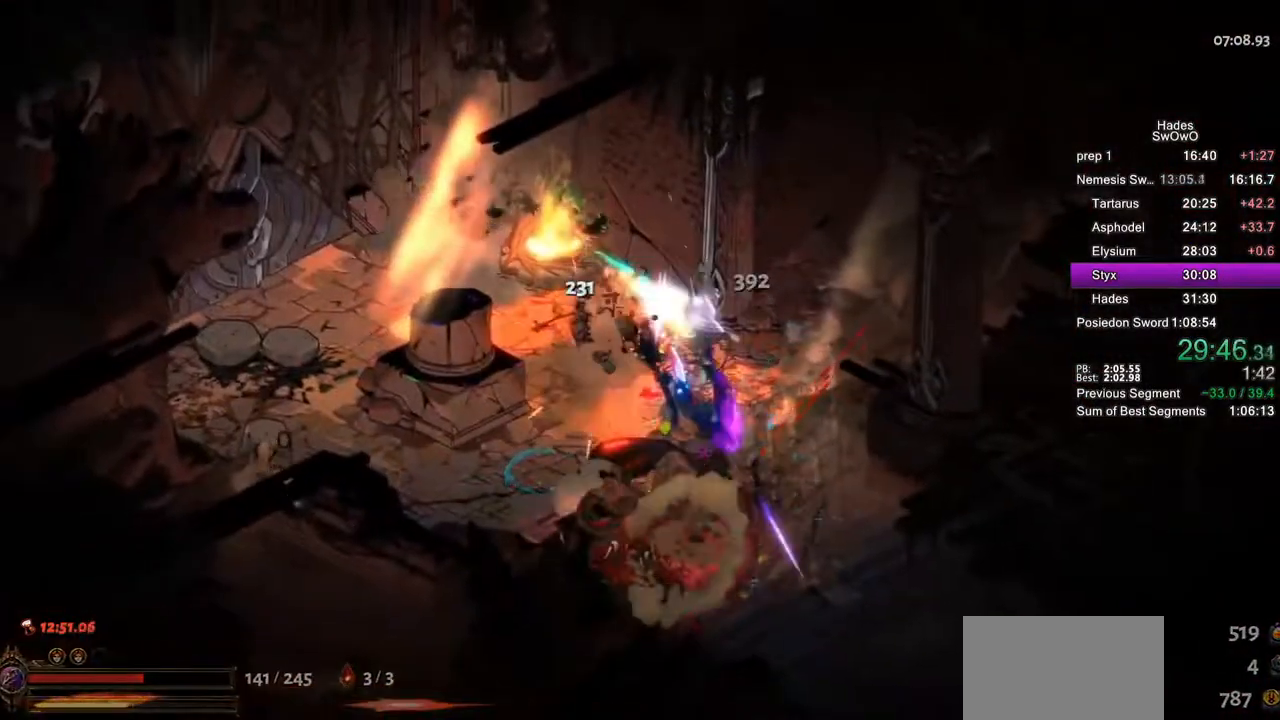
{"buttons": ["CROSS"], "left_stick": "up-left", "right_stick": "center", "button_events": [[250, "CROSS", "down"], [350, "CROSS", "up"], [433, "CROSS", "down"]]}
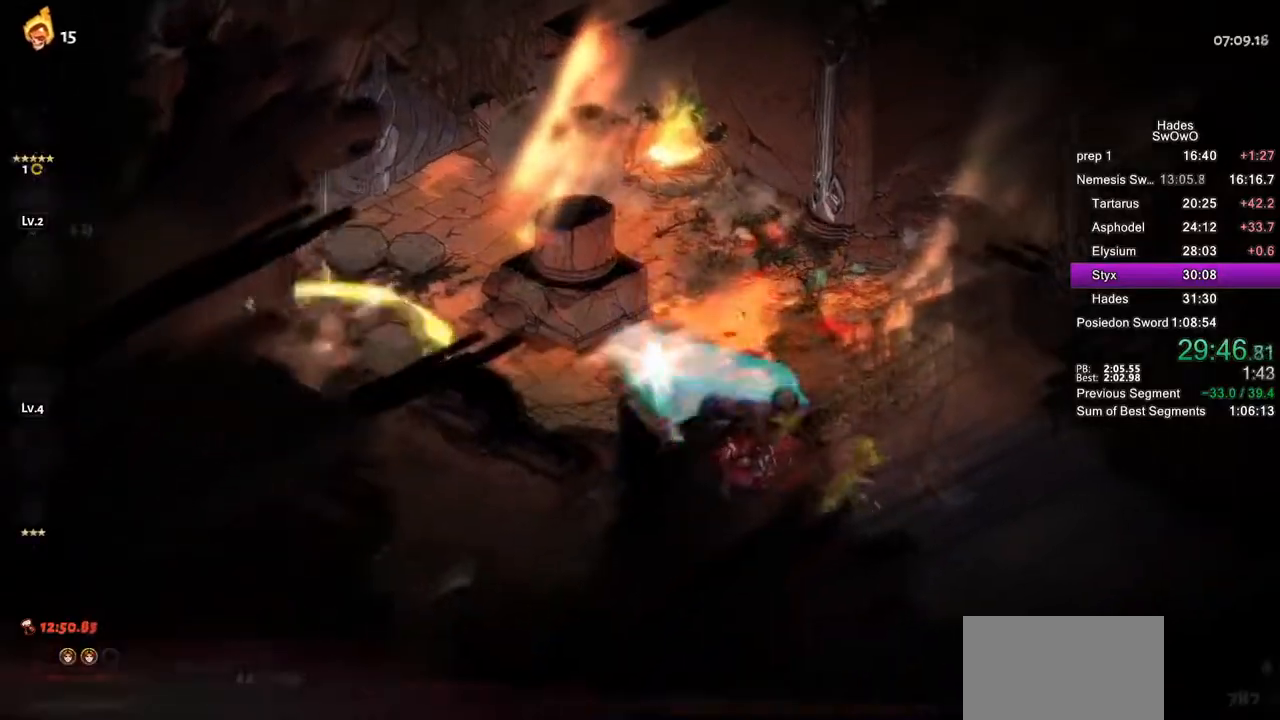
{"buttons": [], "left_stick": "up-left", "right_stick": "center", "button_events": [[67, "CROSS", "up"], [134, "CROSS", "down"], [251, "CROSS", "up"]]}
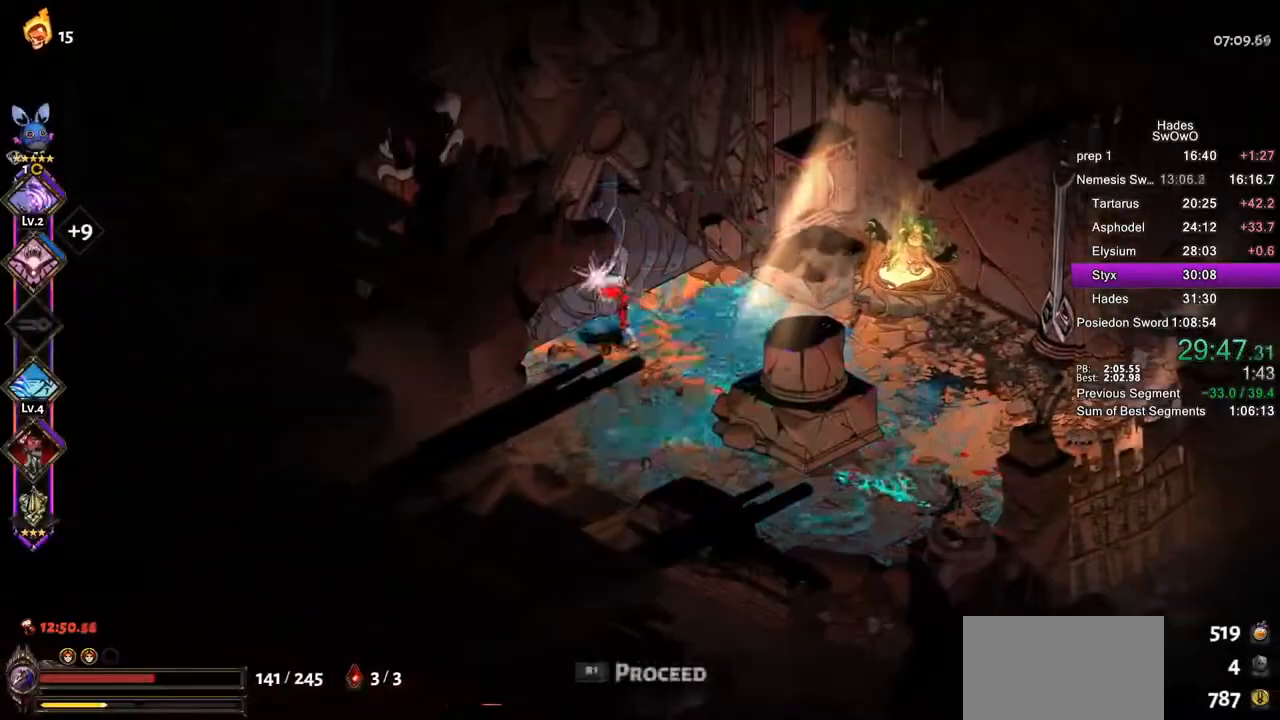
{"buttons": [], "left_stick": "center", "right_stick": "center", "button_events": []}
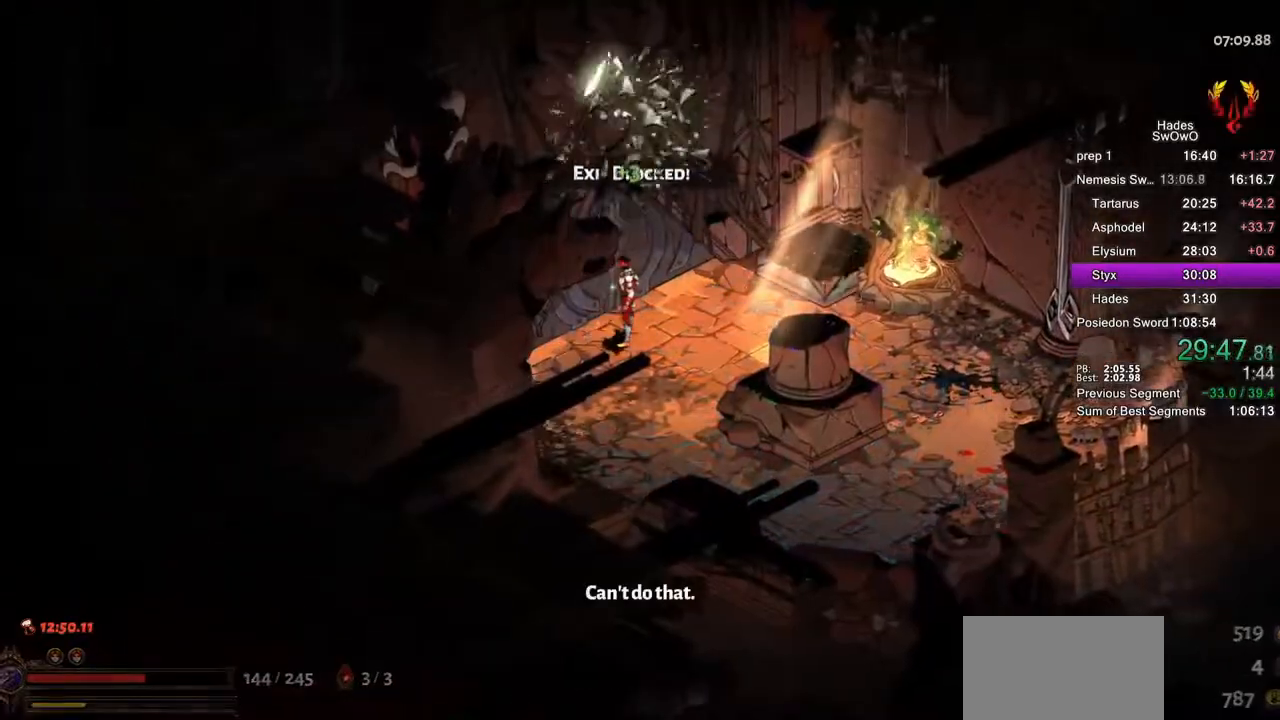
{"buttons": ["CROSS"], "left_stick": "center", "right_stick": "center", "button_events": [[501, "CROSS", "down"]]}
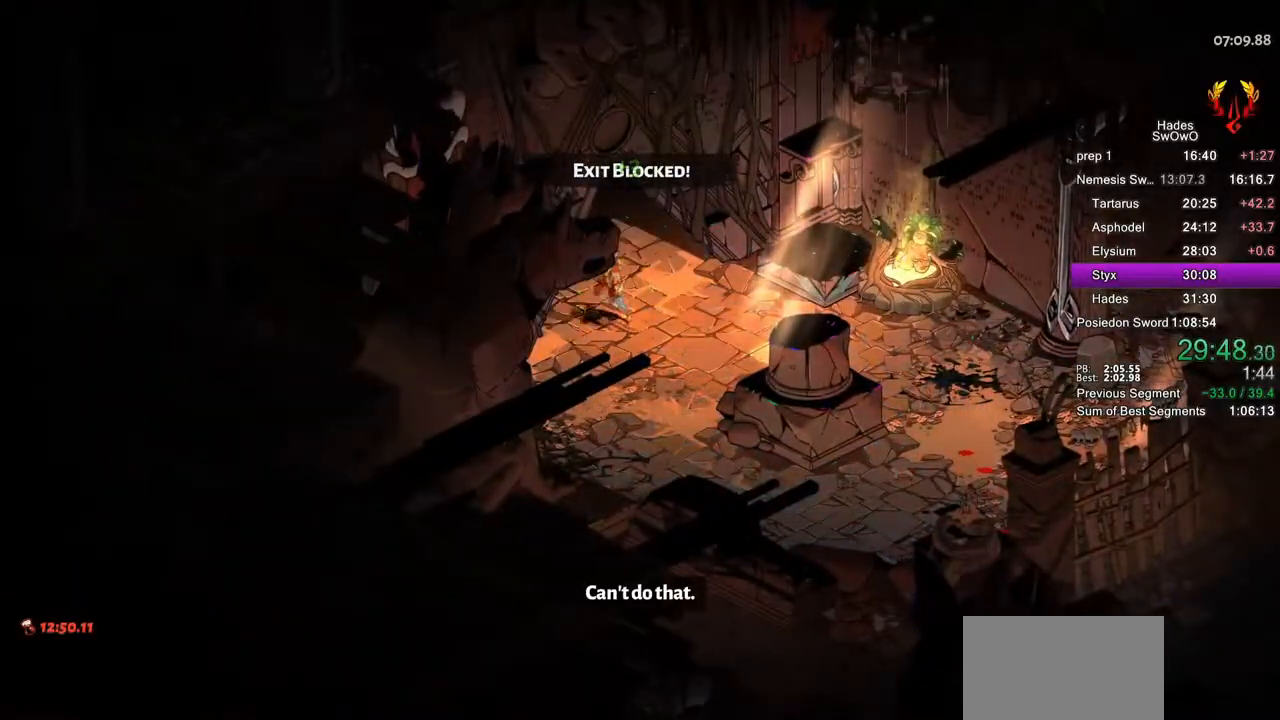
{"buttons": ["CROSS"], "left_stick": "center", "right_stick": "center", "button_events": [[117, "CROSS", "up"], [200, "CROSS", "down"], [317, "CROSS", "up"], [400, "CROSS", "down"]]}
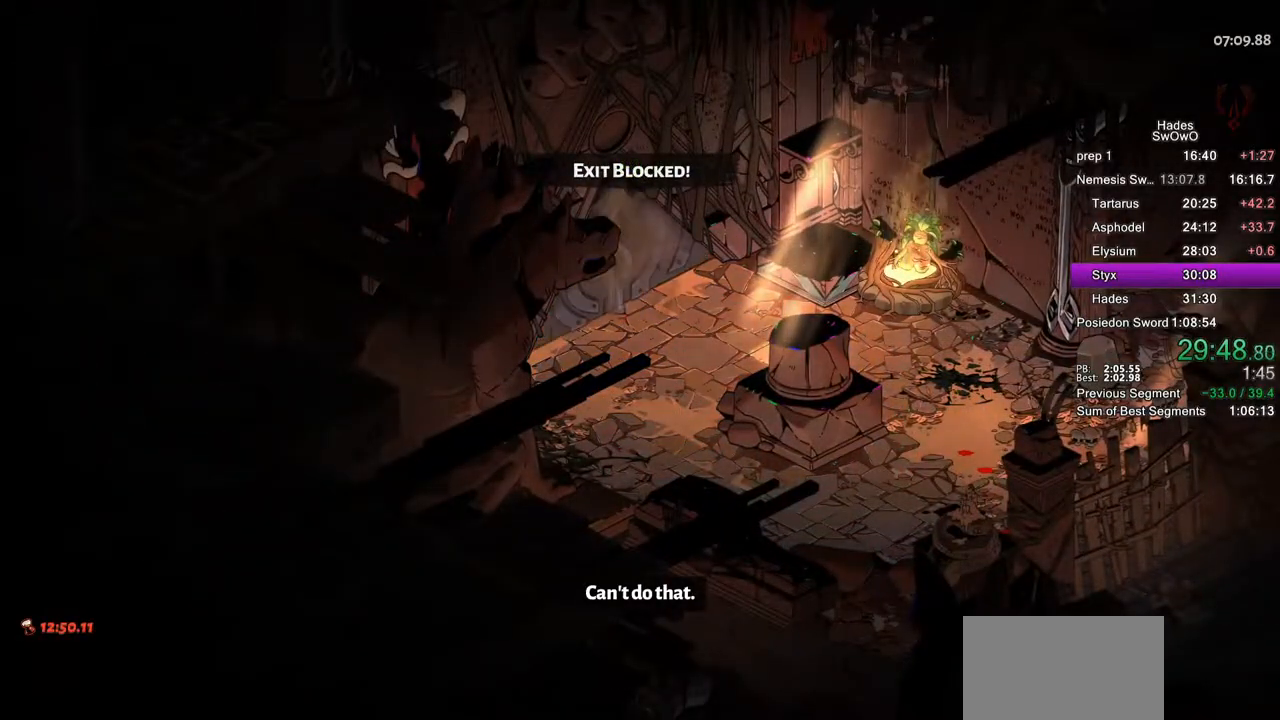
{"buttons": ["CROSS"], "left_stick": "center", "right_stick": "center", "button_events": [[17, "CROSS", "up"], [84, "CROSS", "down"], [217, "CROSS", "up"], [284, "CROSS", "down"], [417, "CROSS", "up"], [484, "CROSS", "down"]]}
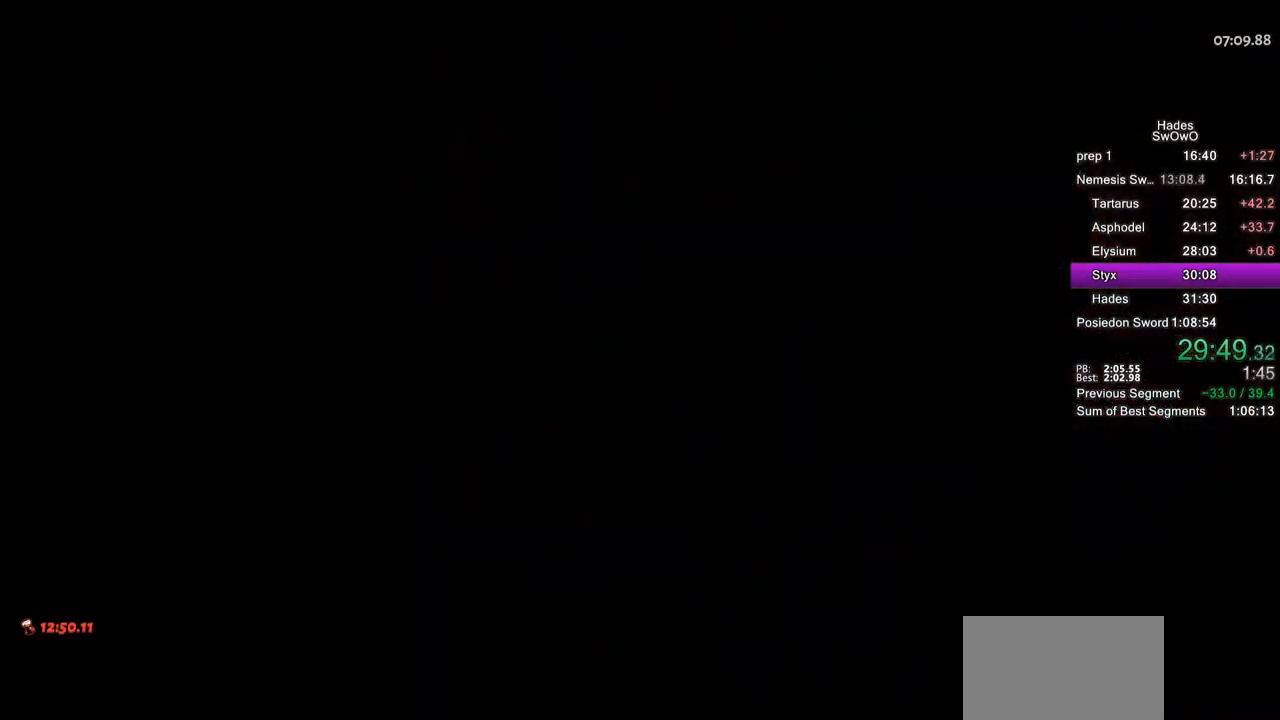
{"buttons": [], "left_stick": "left", "right_stick": "center", "button_events": [[117, "CROSS", "up"]]}
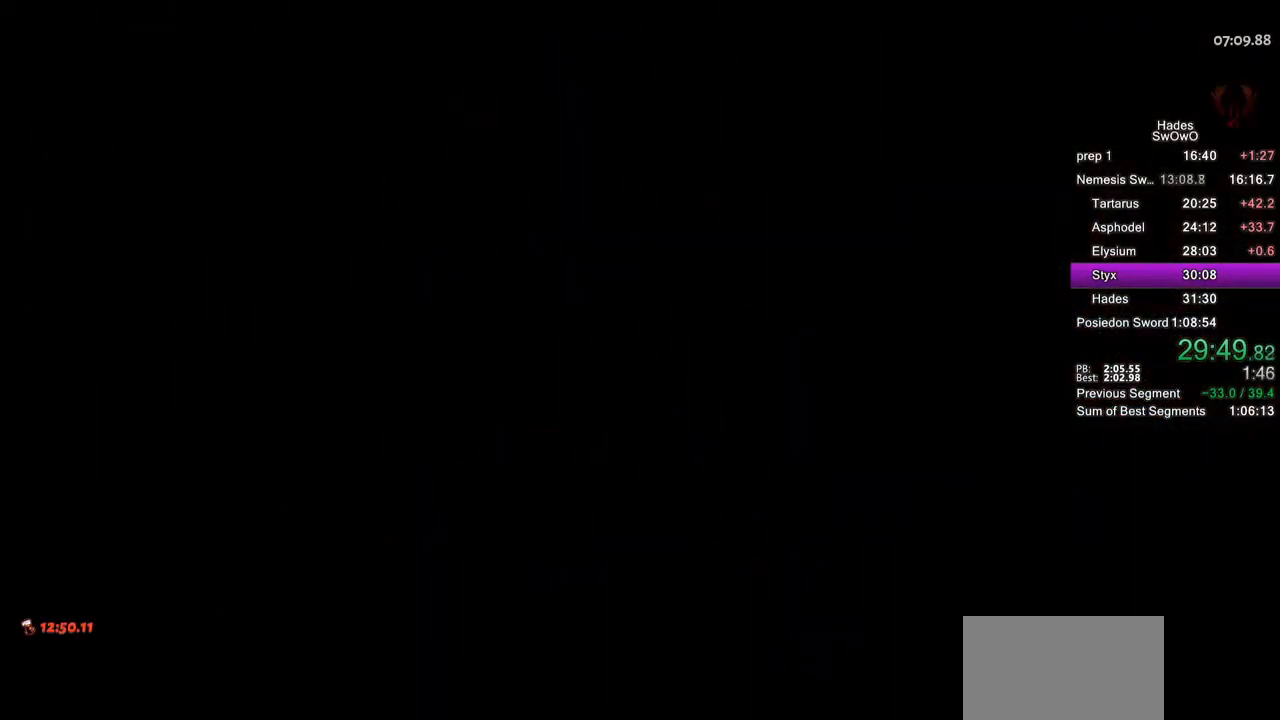
{"buttons": [], "left_stick": "up-left", "right_stick": "center", "button_events": []}
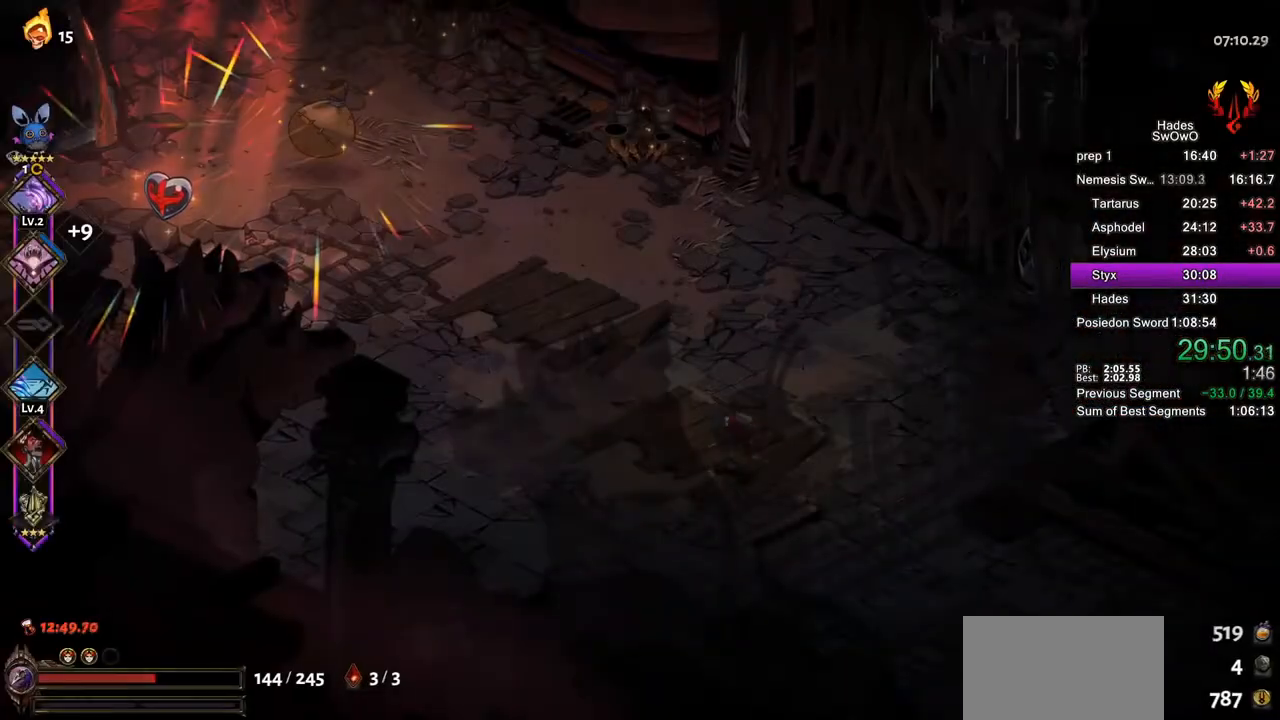
{"buttons": [], "left_stick": "up-left", "right_stick": "center", "button_events": [[367, "CROSS", "down"], [434, "CROSS", "up"]]}
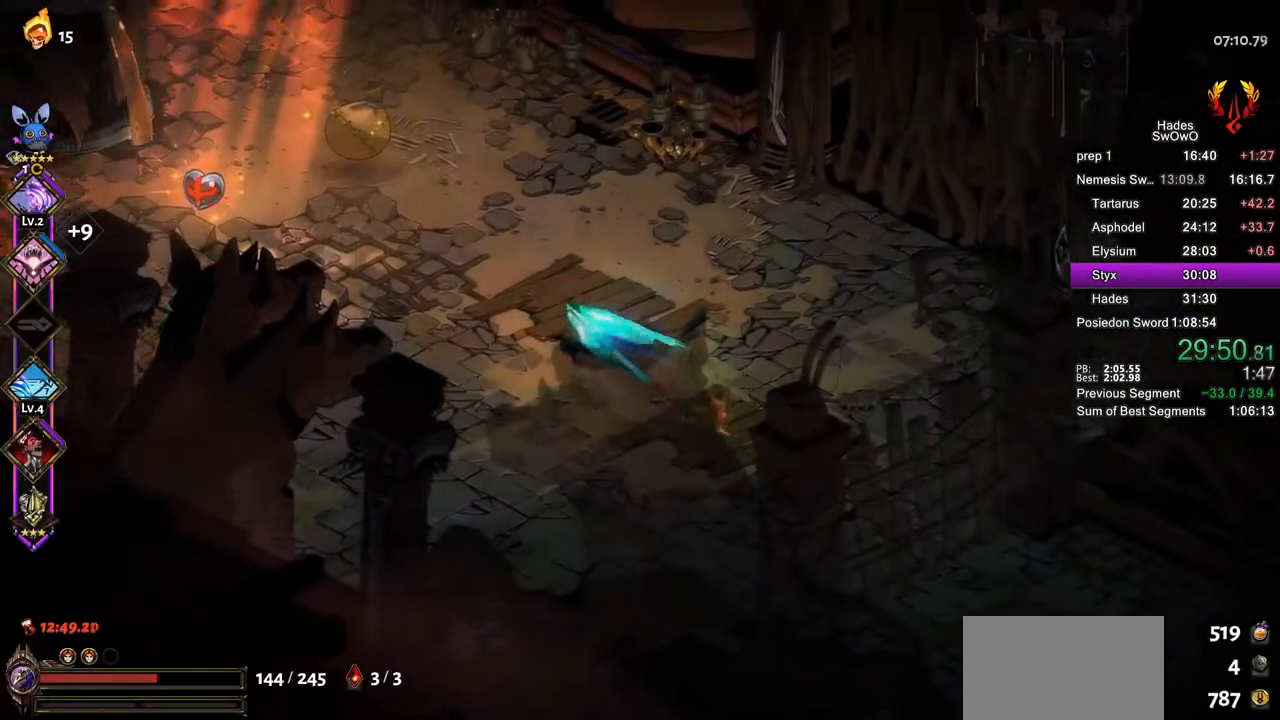
{"buttons": [], "left_stick": "right", "right_stick": "center", "button_events": [[17, "CROSS", "down"], [100, "CROSS", "up"], [150, "CROSS", "down"], [284, "CROSS", "up"]]}
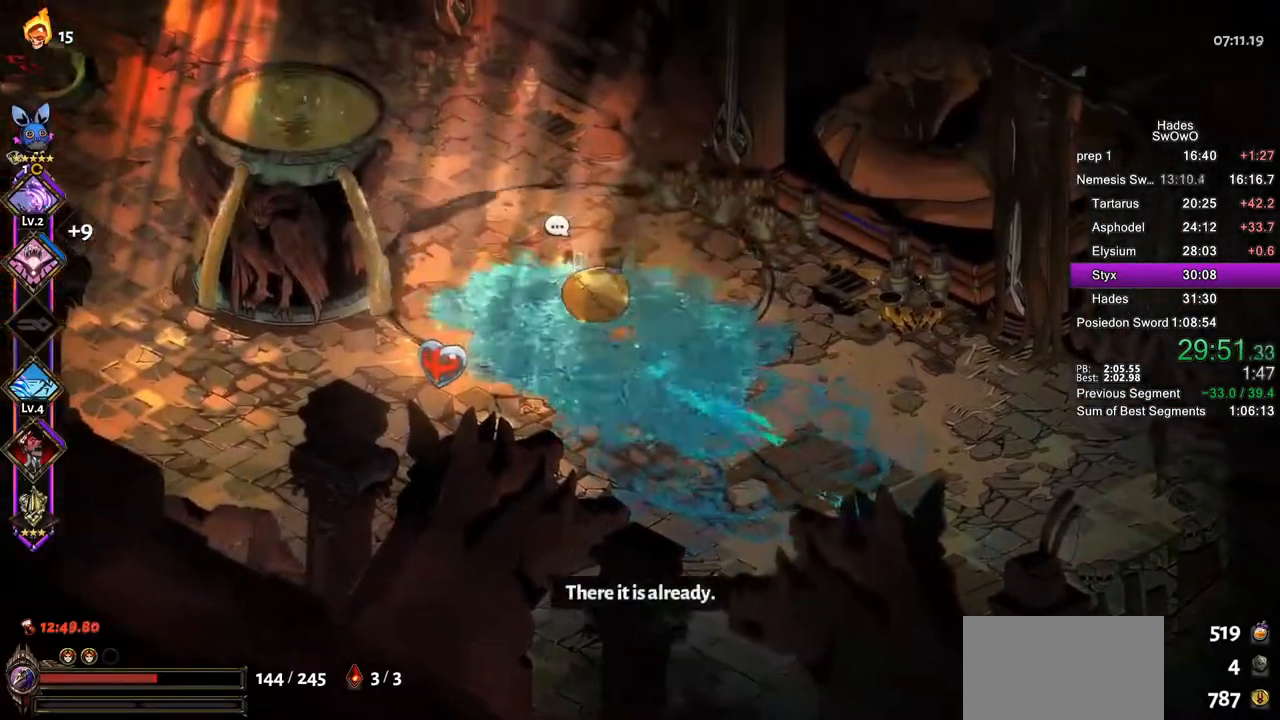
{"buttons": [], "left_stick": "center", "right_stick": "center", "button_events": [[333, "CROSS", "down"], [417, "CROSS", "up"]]}
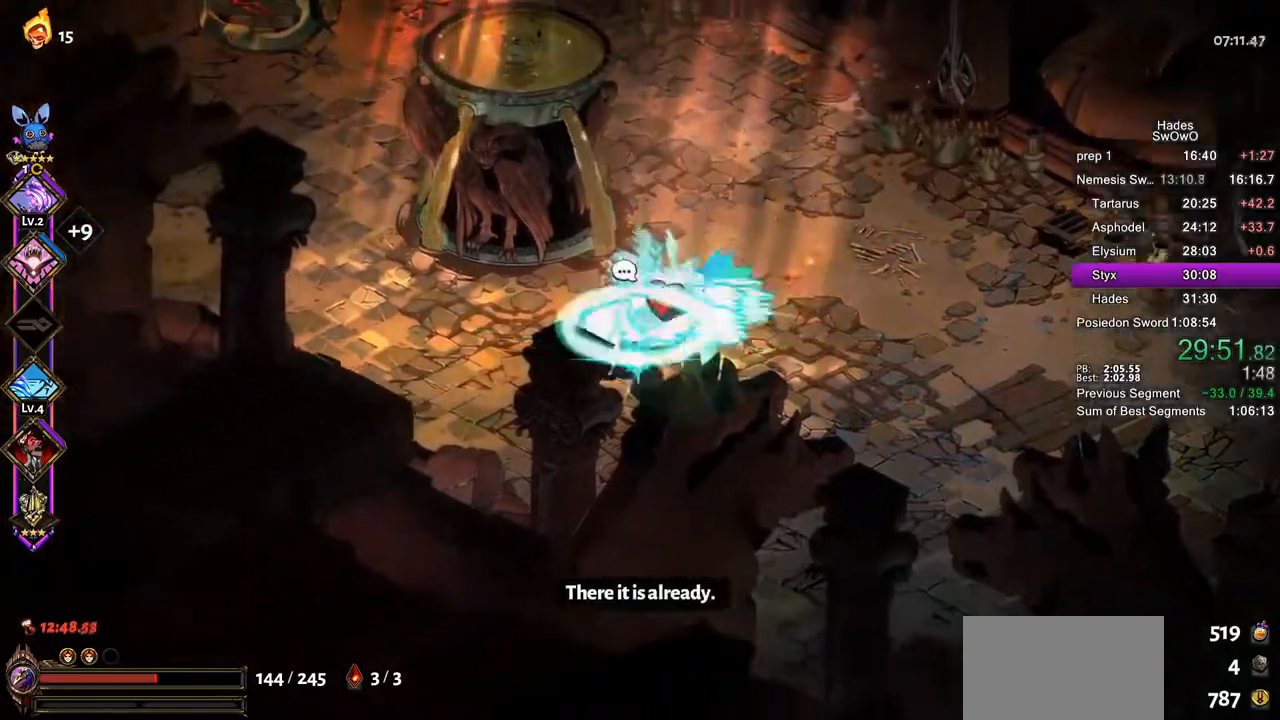
{"buttons": ["CROSS"], "left_stick": "up-left", "right_stick": "center", "button_events": [[467, "CROSS", "down"]]}
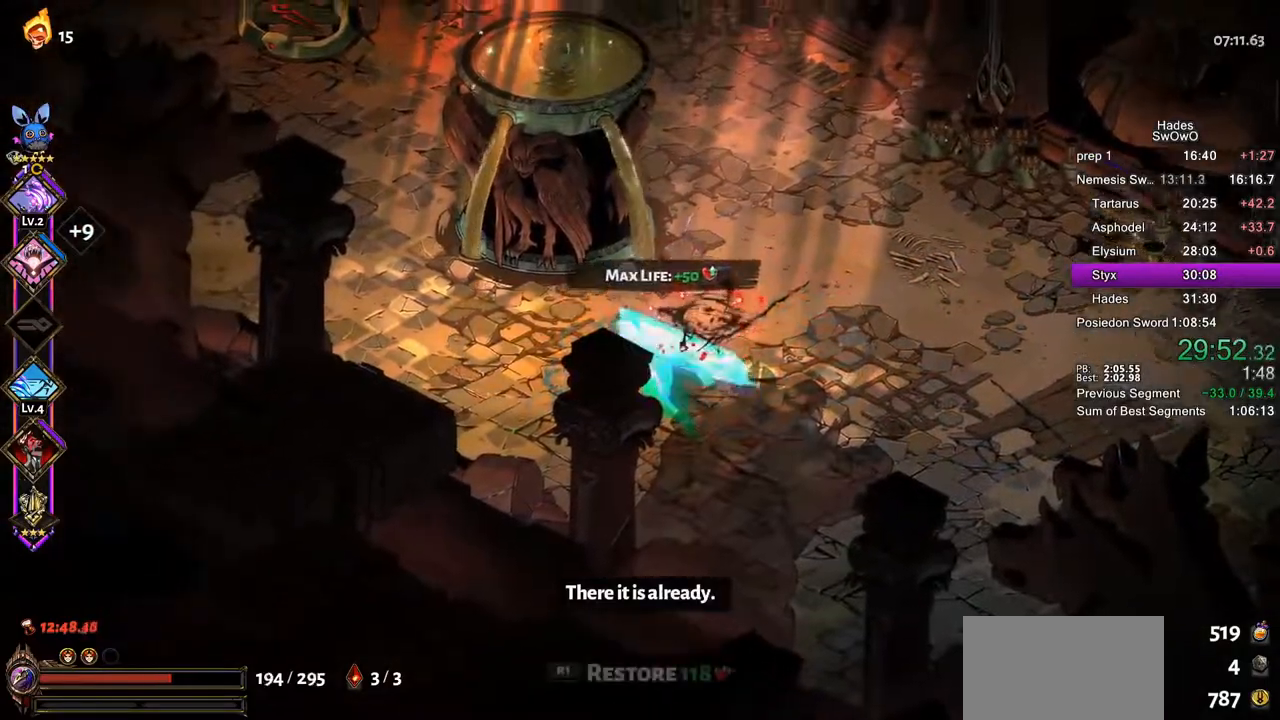
{"buttons": [], "left_stick": "center", "right_stick": "center", "button_events": [[83, "CROSS", "up"]]}
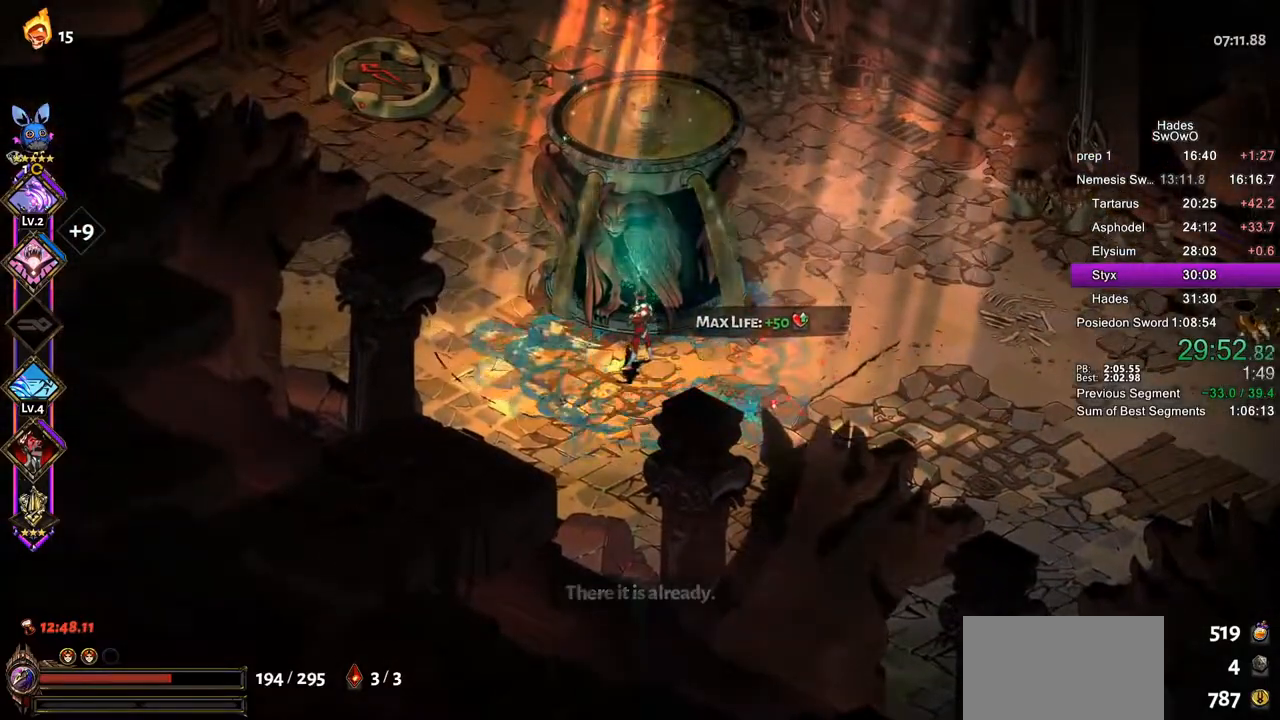
{"buttons": [], "left_stick": "up-left", "right_stick": "center", "button_events": [[134, "CROSS", "down"], [217, "CROSS", "up"], [284, "CROSS", "down"], [417, "CROSS", "up"]]}
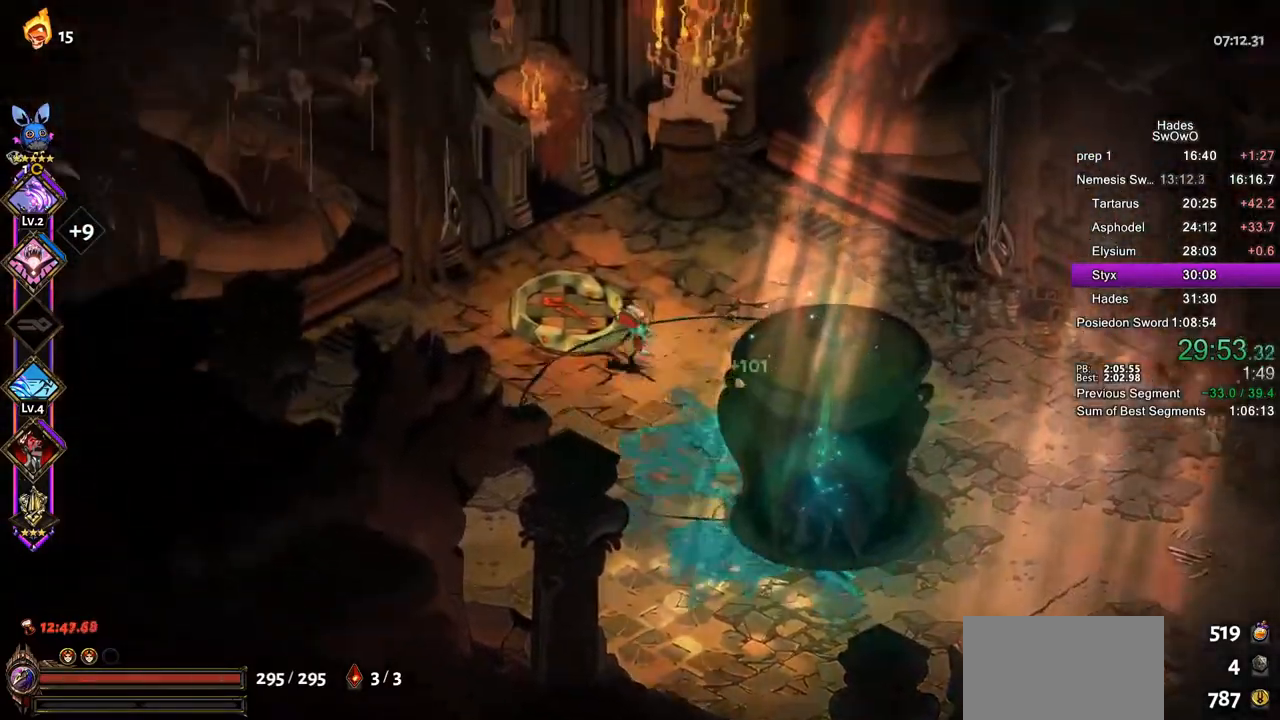
{"buttons": [], "left_stick": "up-left", "right_stick": "center", "button_events": []}